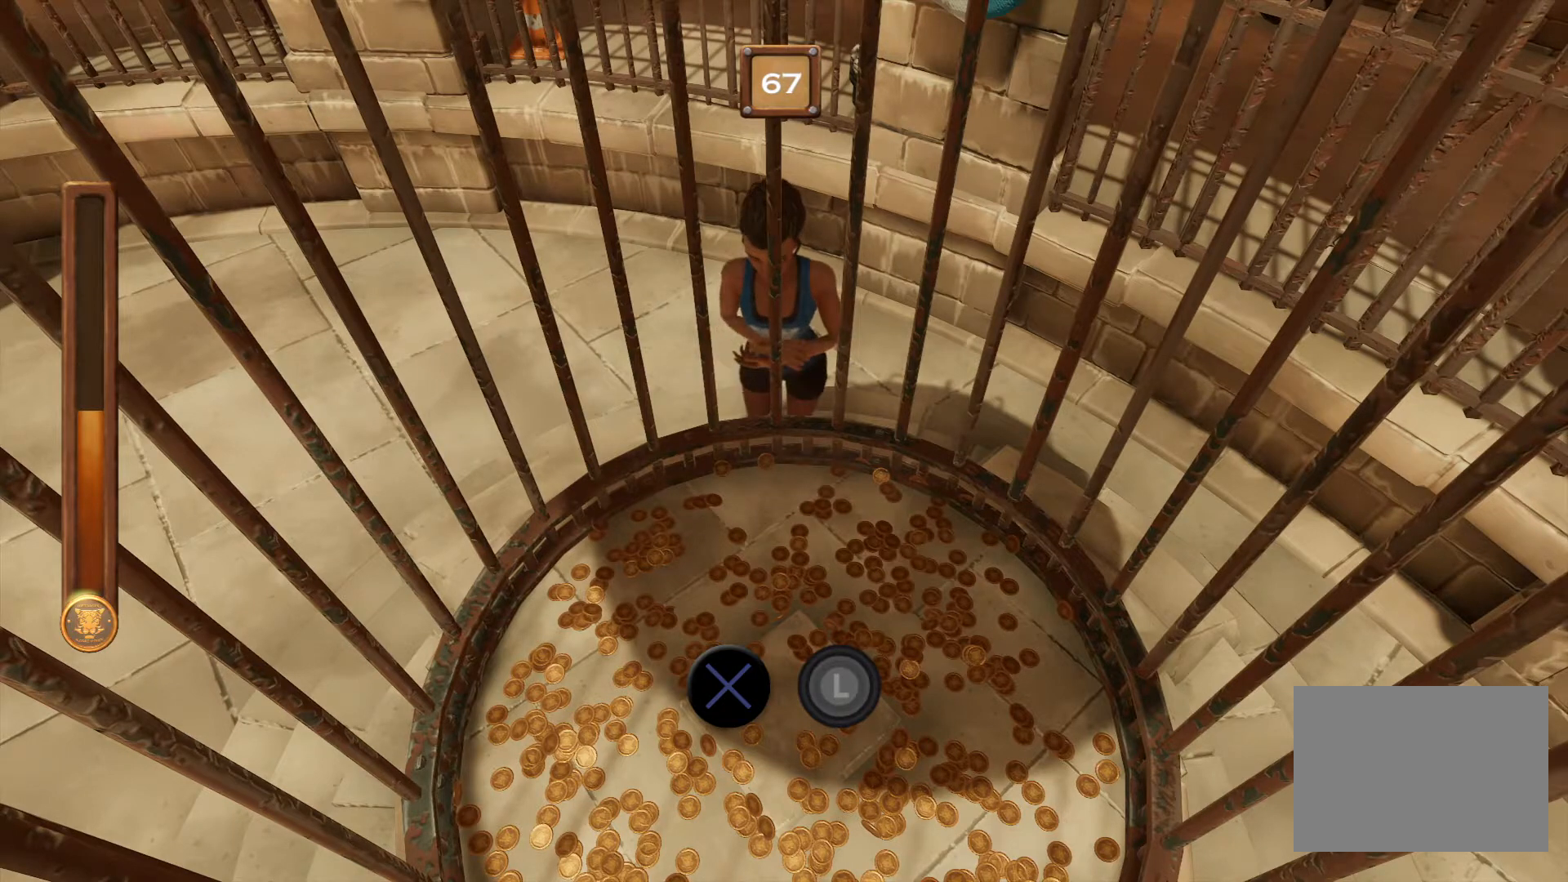
Gameplay with a controller (PlayStation layout); each line is a JSON object with the inputs held at the frame after it. "events" lists button and stick changes between this image and that frame as [ms after this image, input, new state], when the widget could be followed in between. Not read: CROSS L2 L3 R2 R3 left_stick right_stick.
{"buttons": ["CIRCLE"], "events": []}
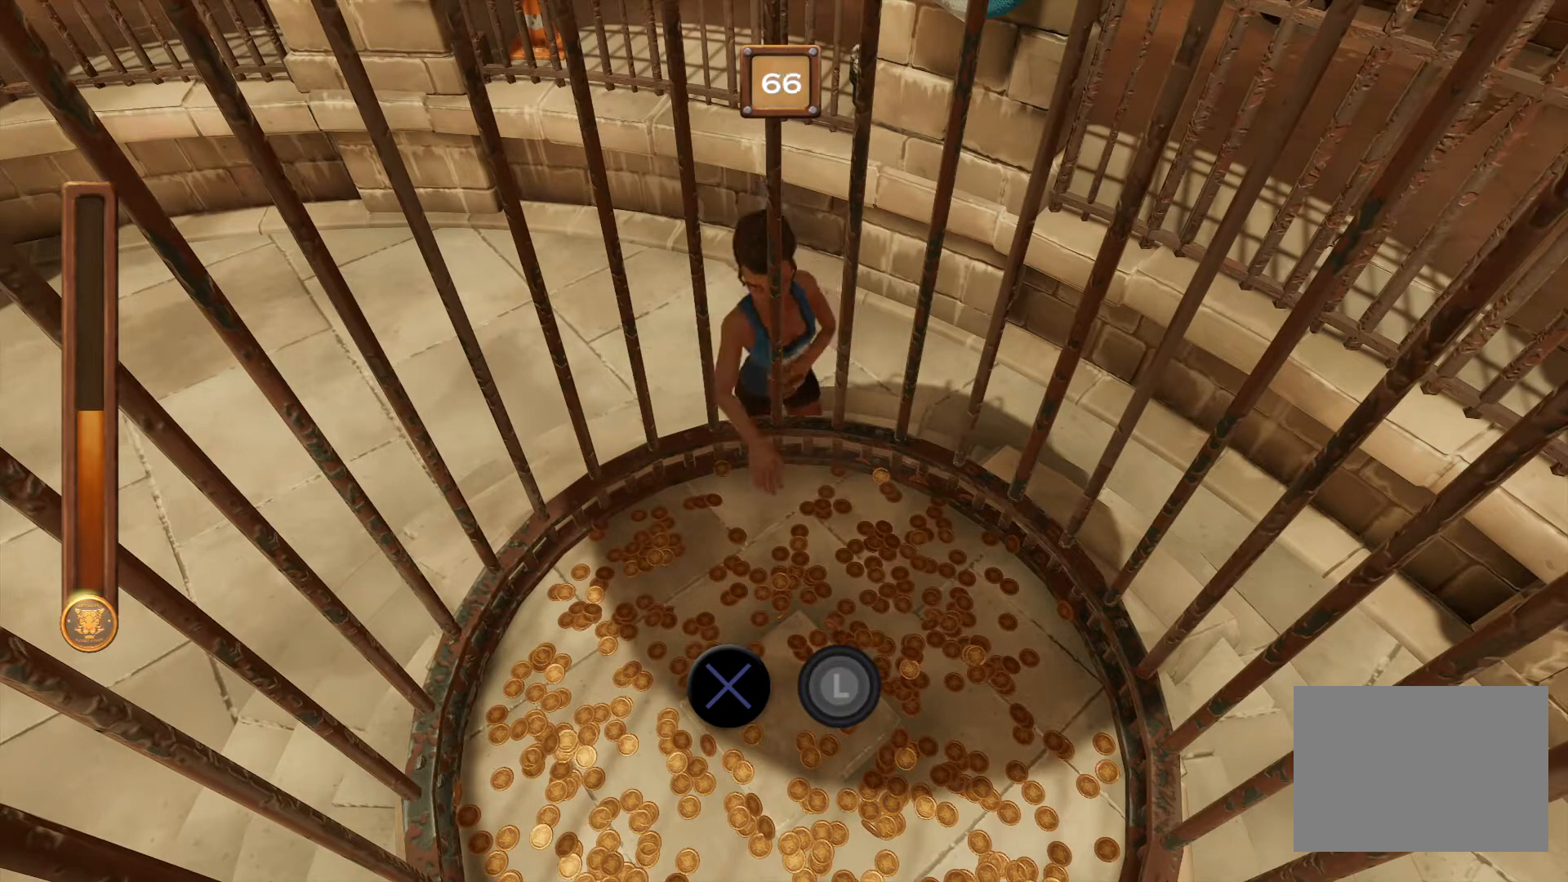
{"buttons": ["CIRCLE"], "events": []}
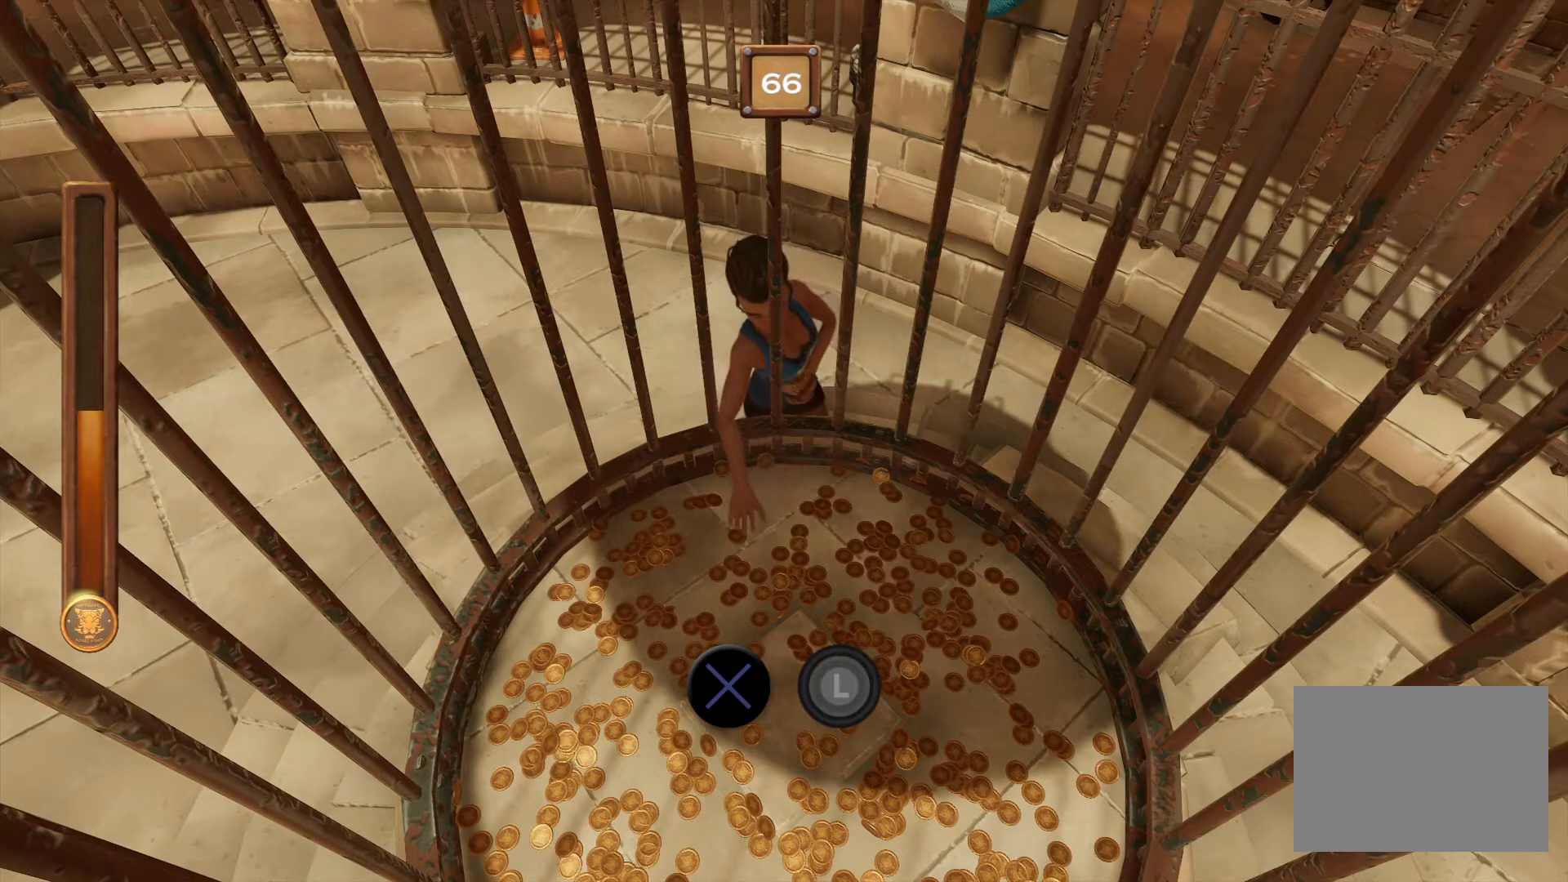
{"buttons": ["CIRCLE"], "events": []}
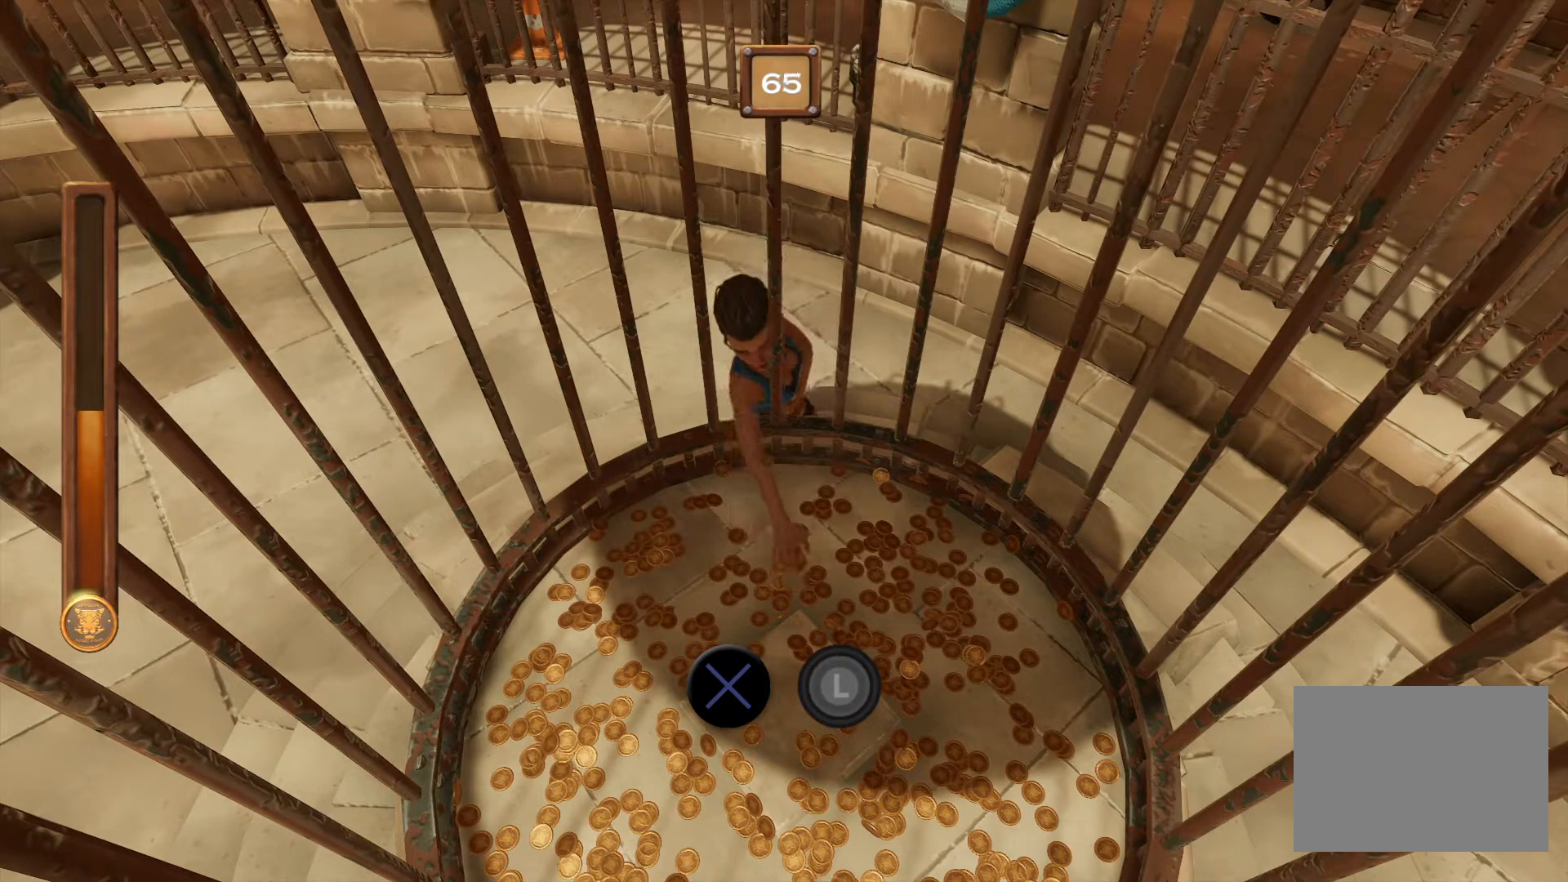
{"buttons": ["CIRCLE"], "events": []}
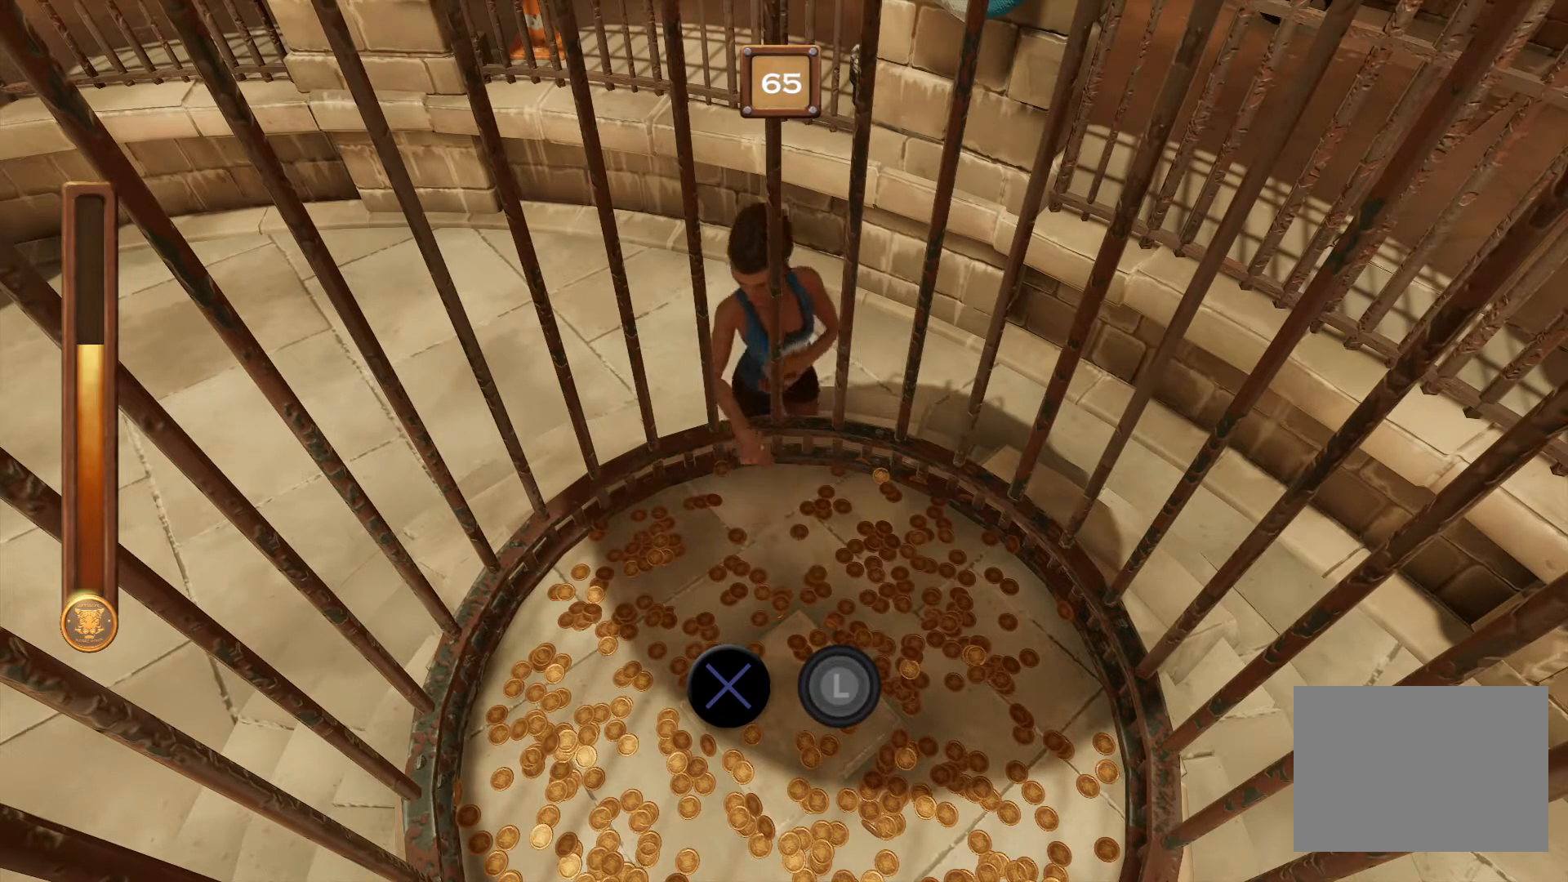
{"buttons": ["CIRCLE"], "events": []}
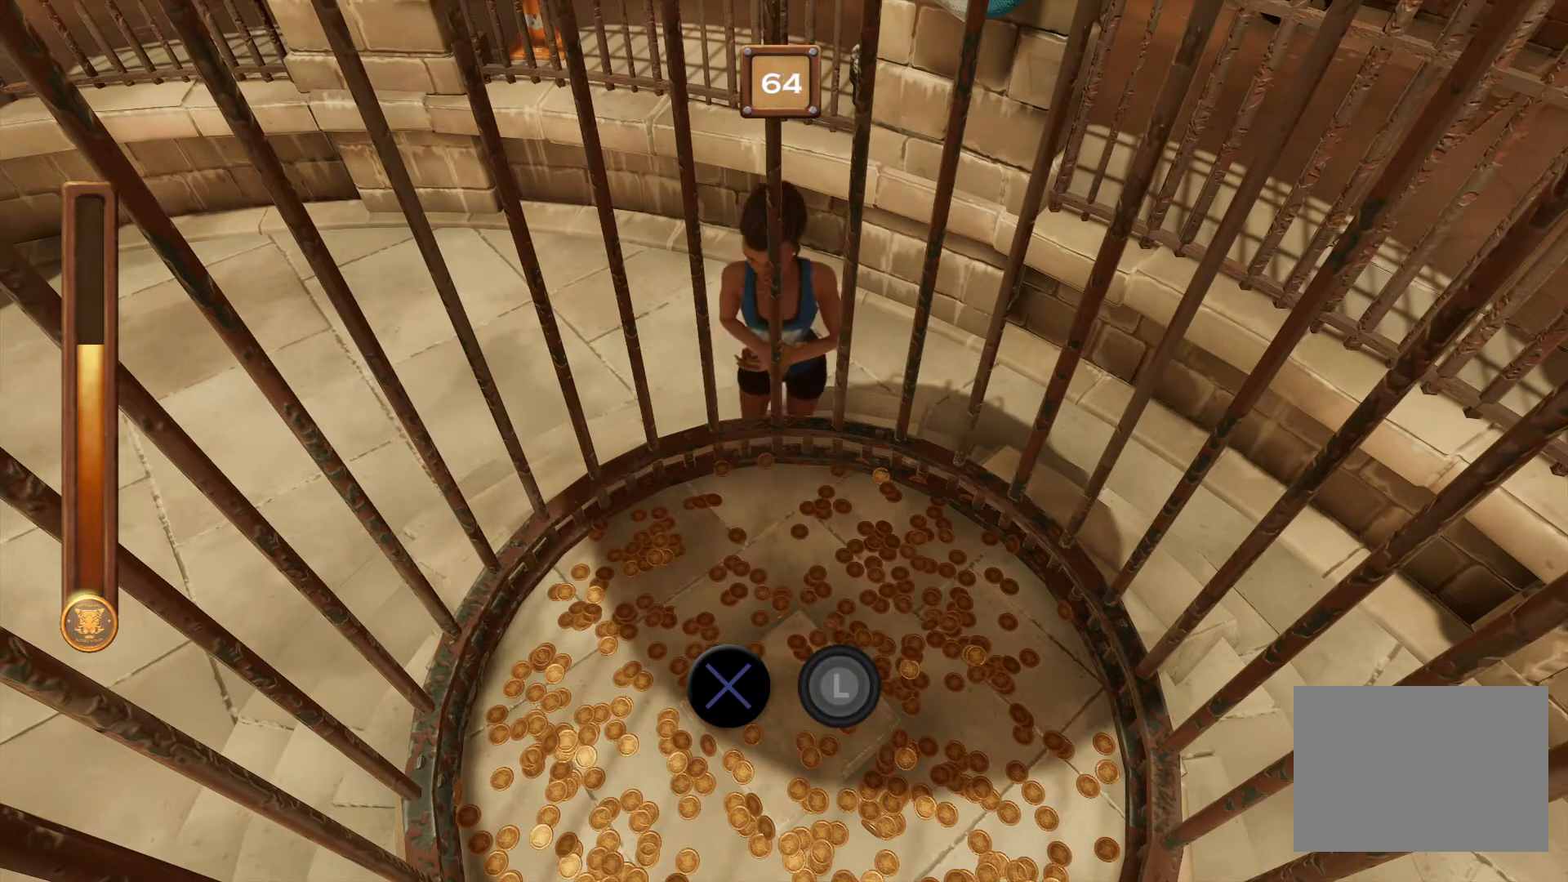
{"buttons": ["CIRCLE"], "events": []}
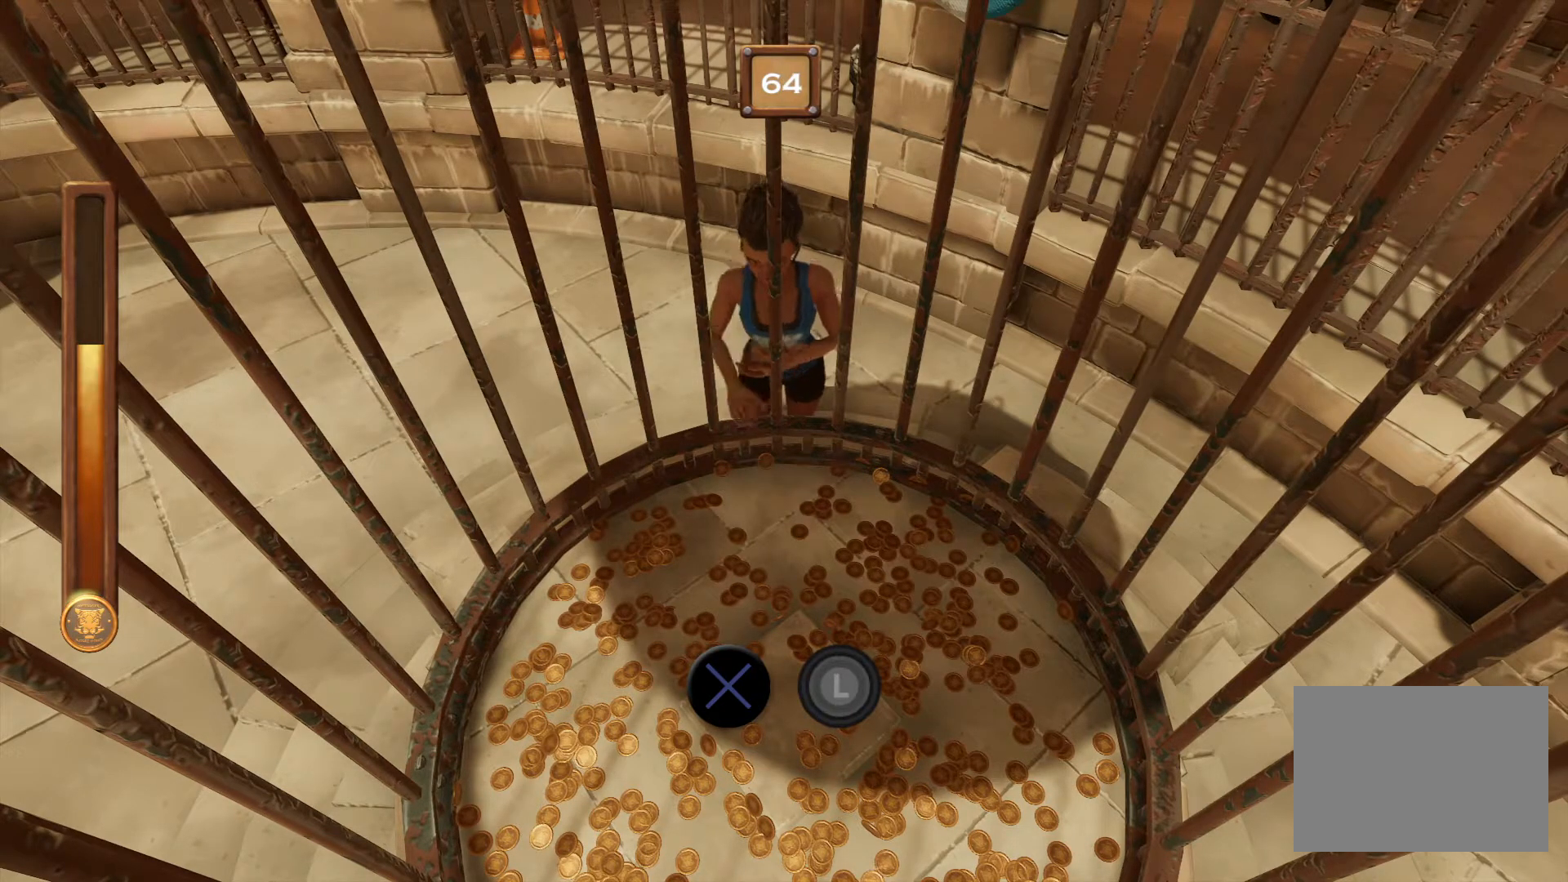
{"buttons": ["CIRCLE"], "events": []}
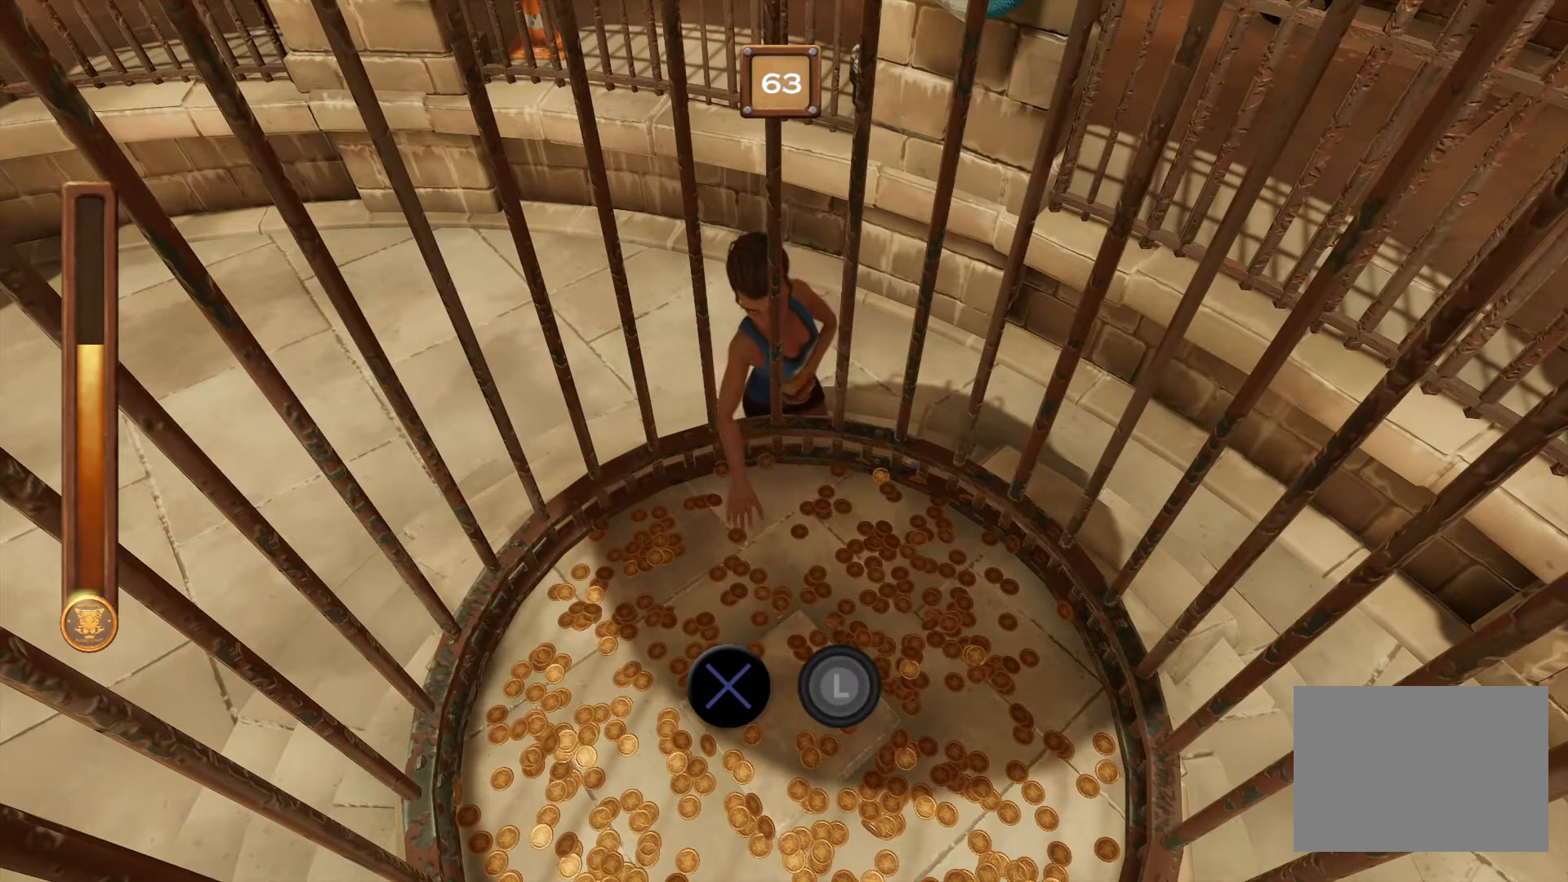
{"buttons": ["CIRCLE"], "events": []}
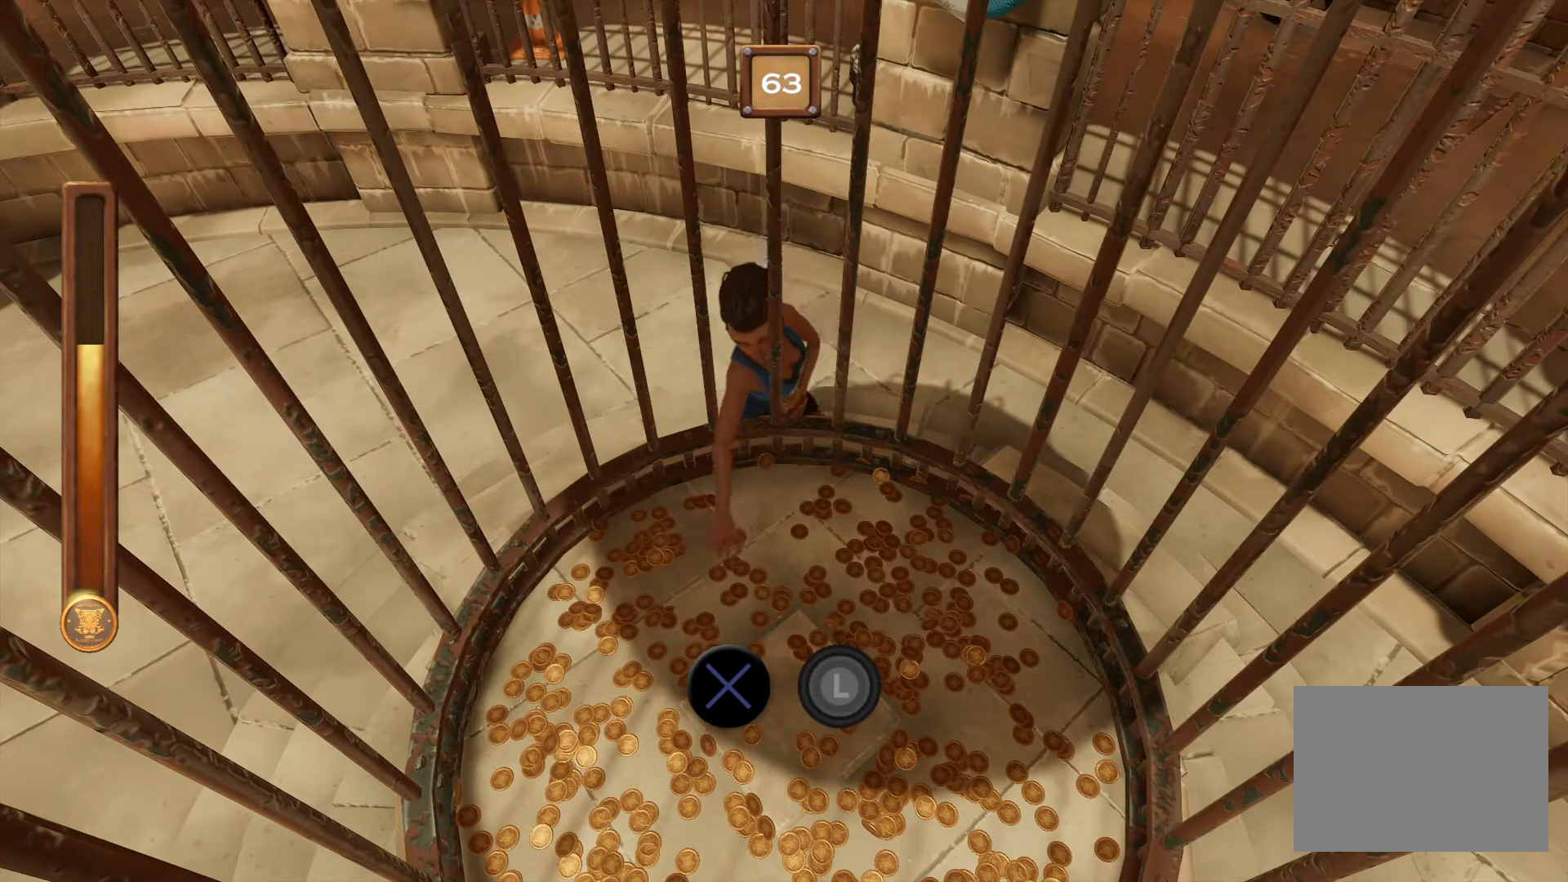
{"buttons": ["CIRCLE"], "events": []}
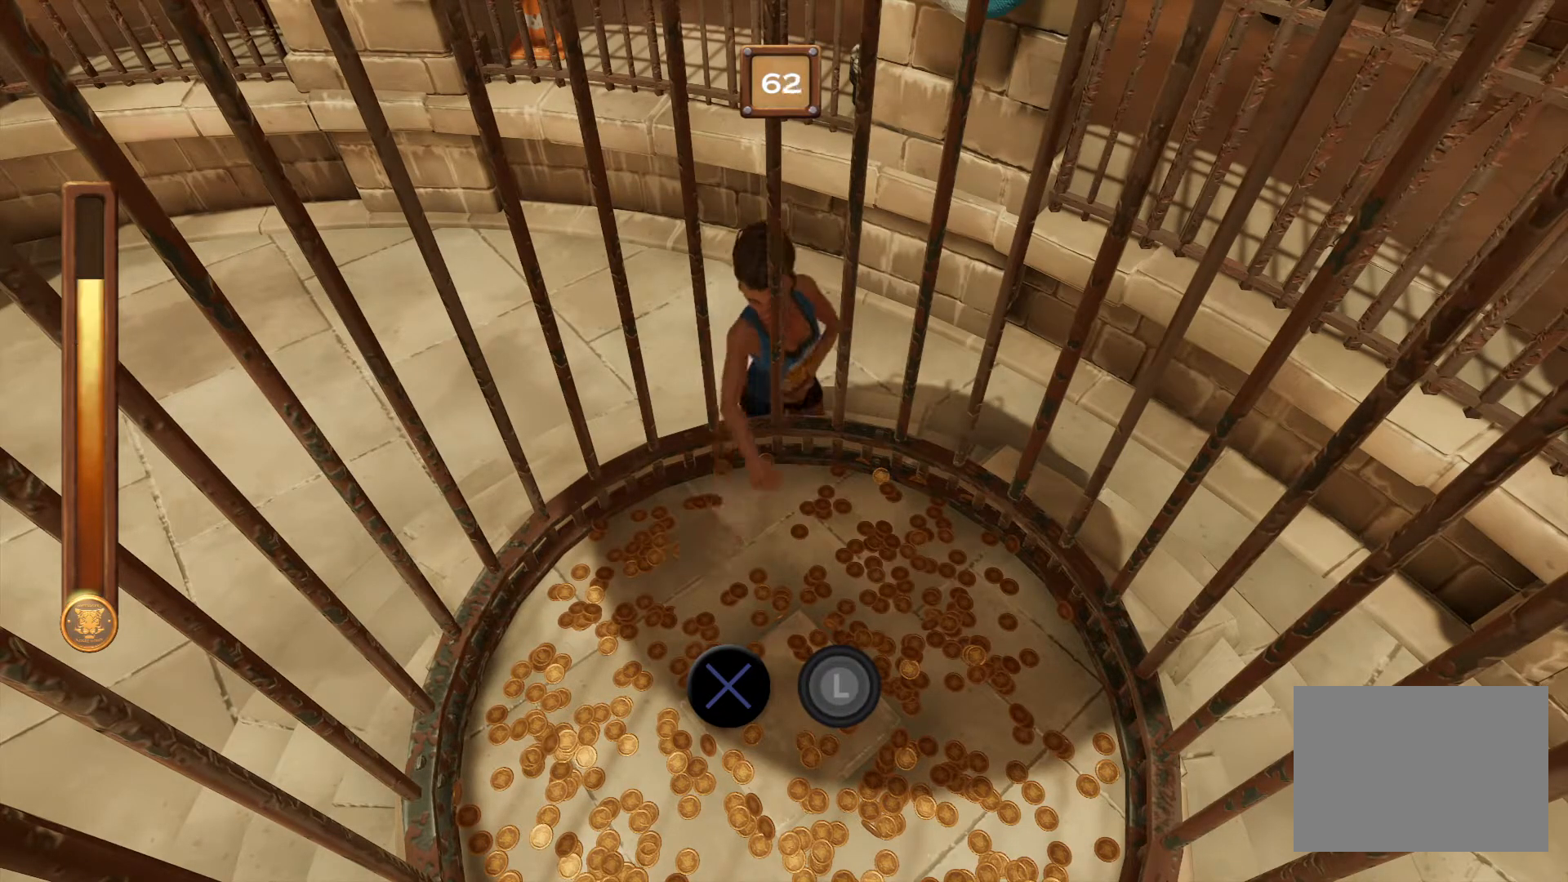
{"buttons": ["CIRCLE"], "events": []}
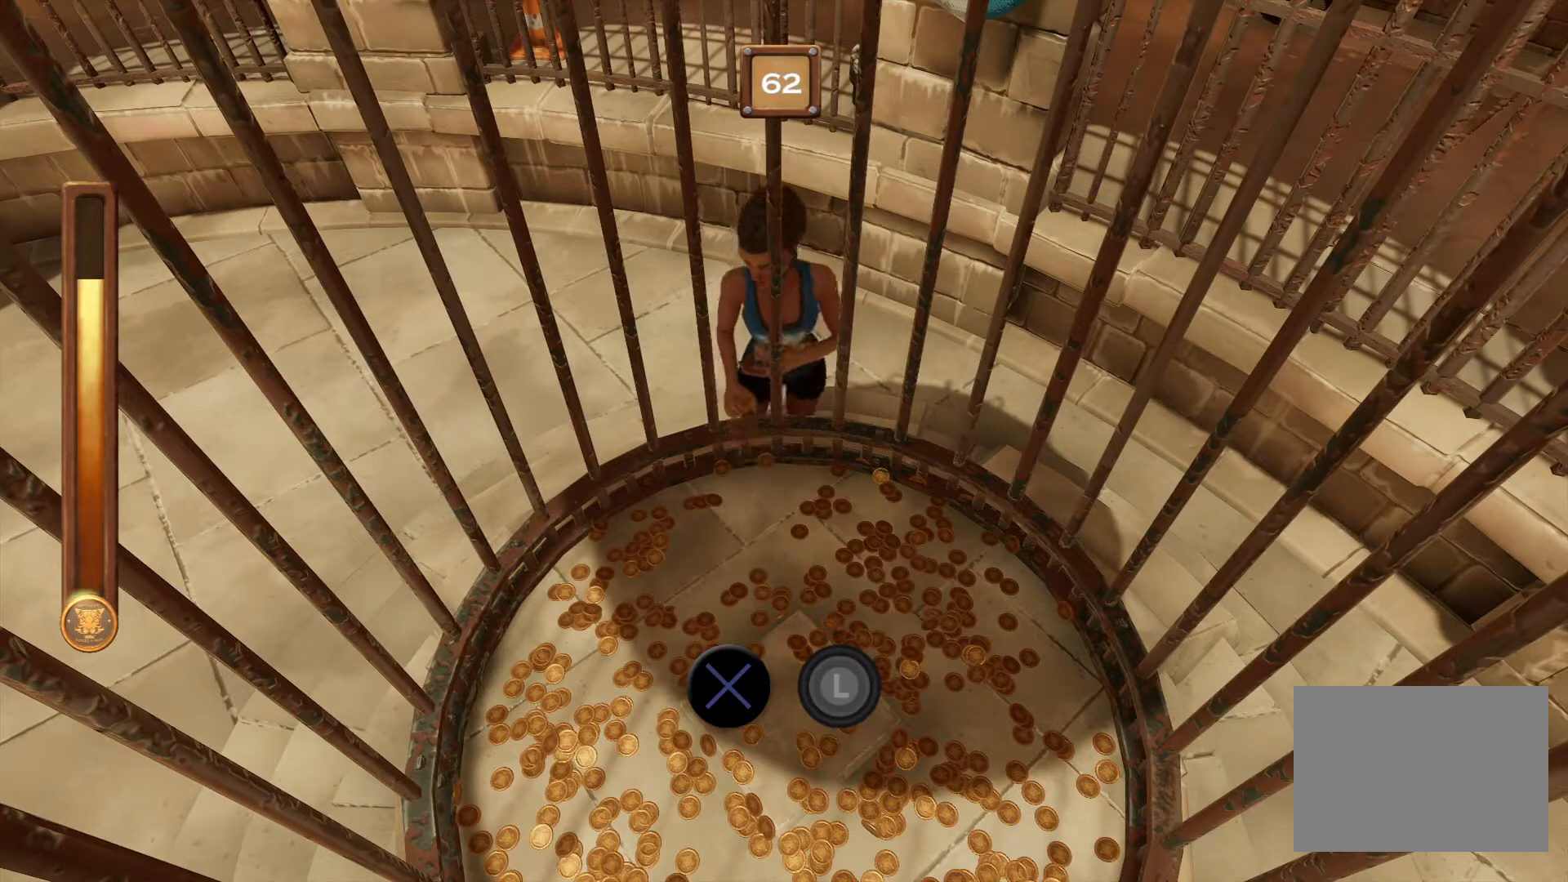
{"buttons": ["CIRCLE"], "events": []}
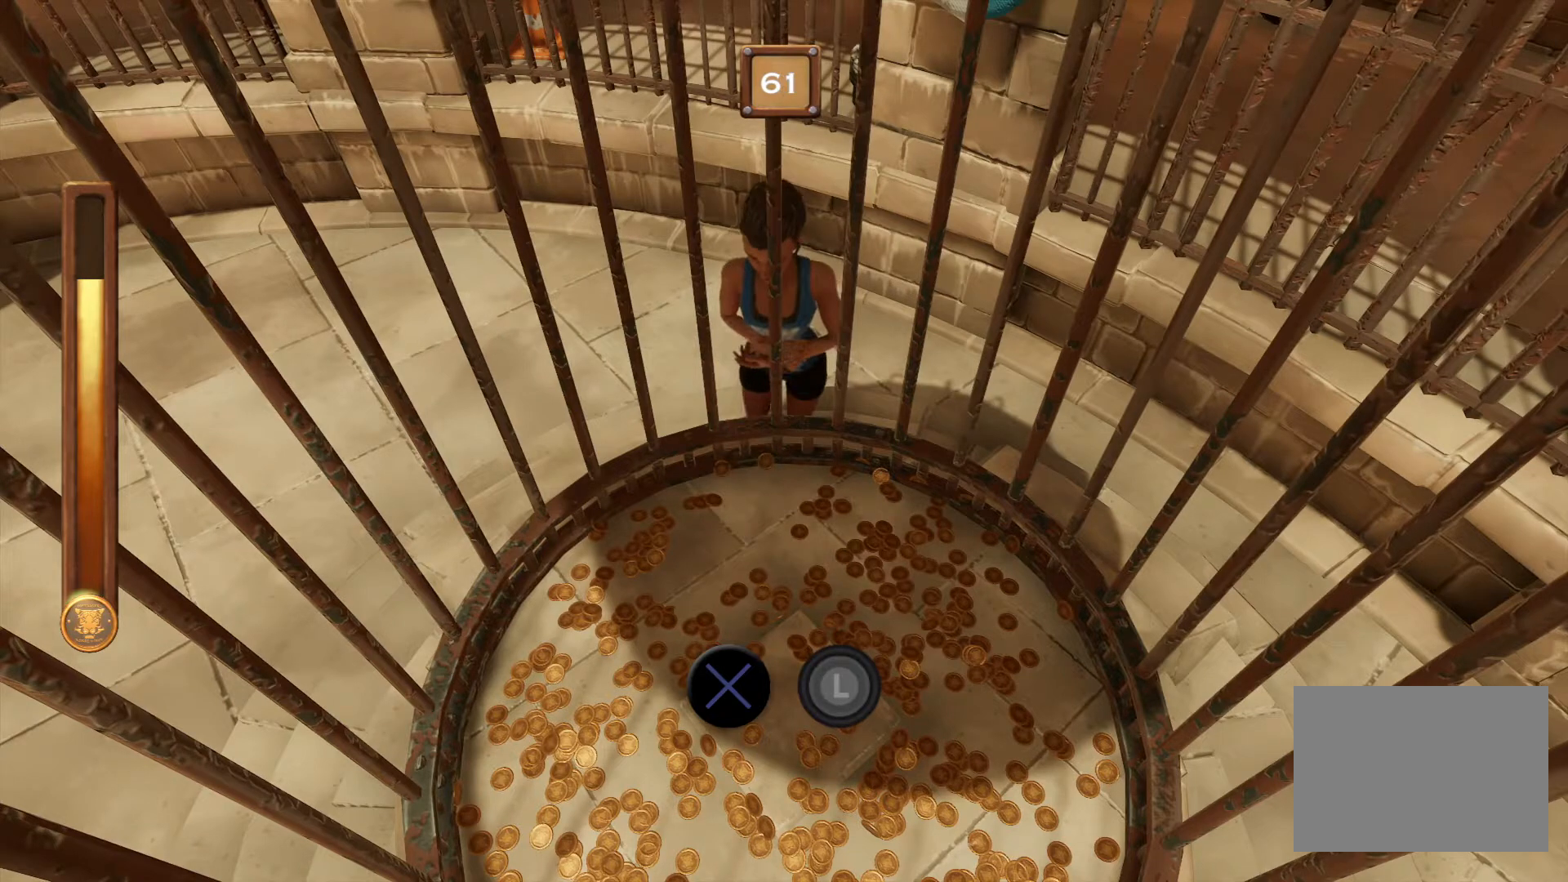
{"buttons": ["CIRCLE"], "events": []}
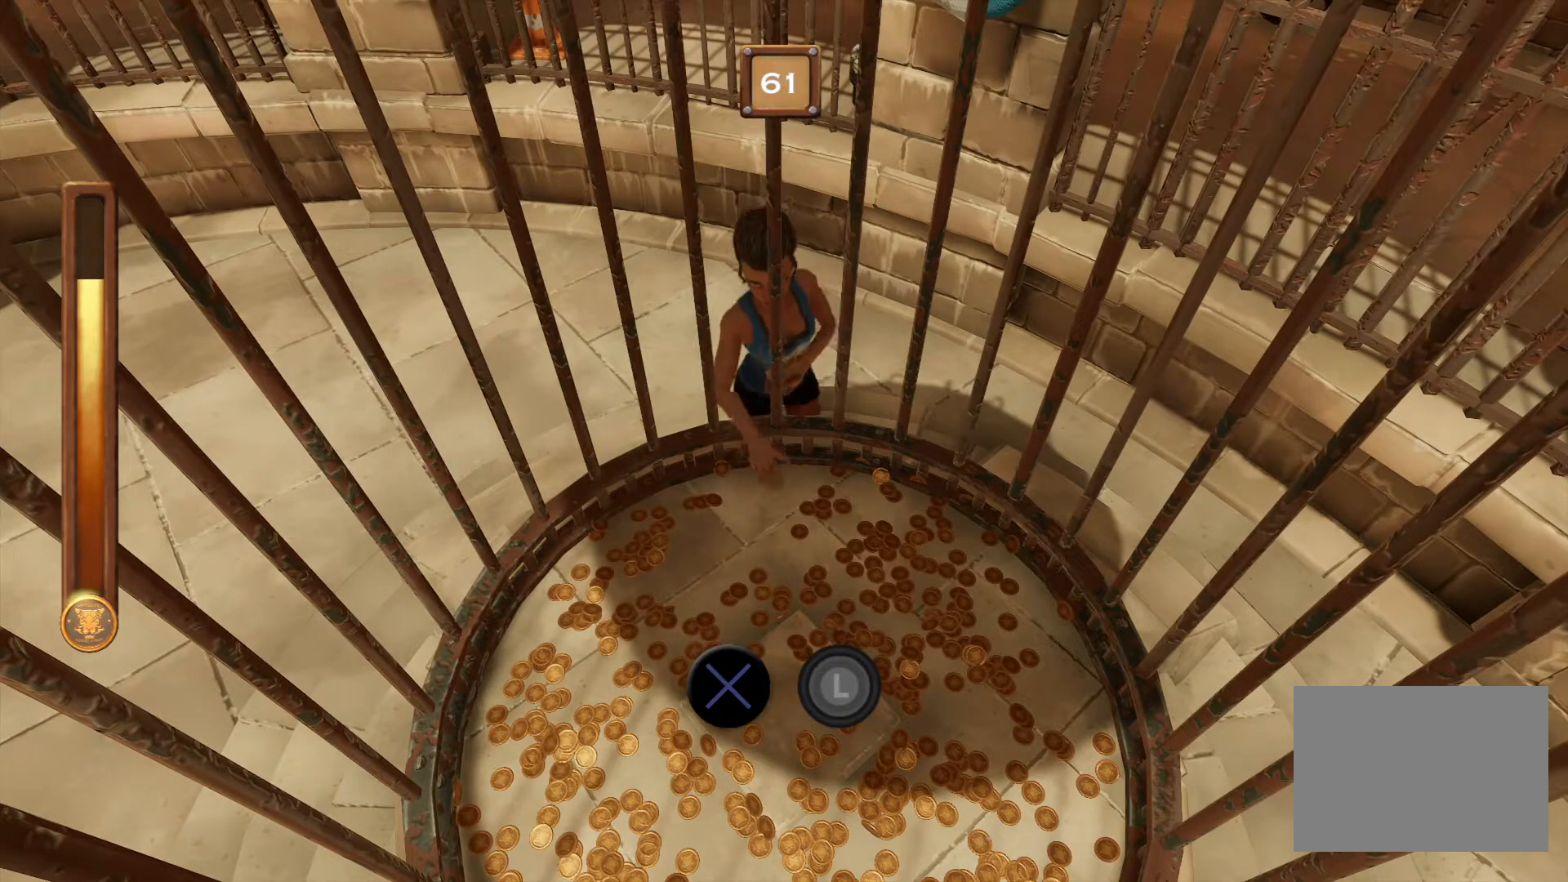
{"buttons": ["CIRCLE"], "events": []}
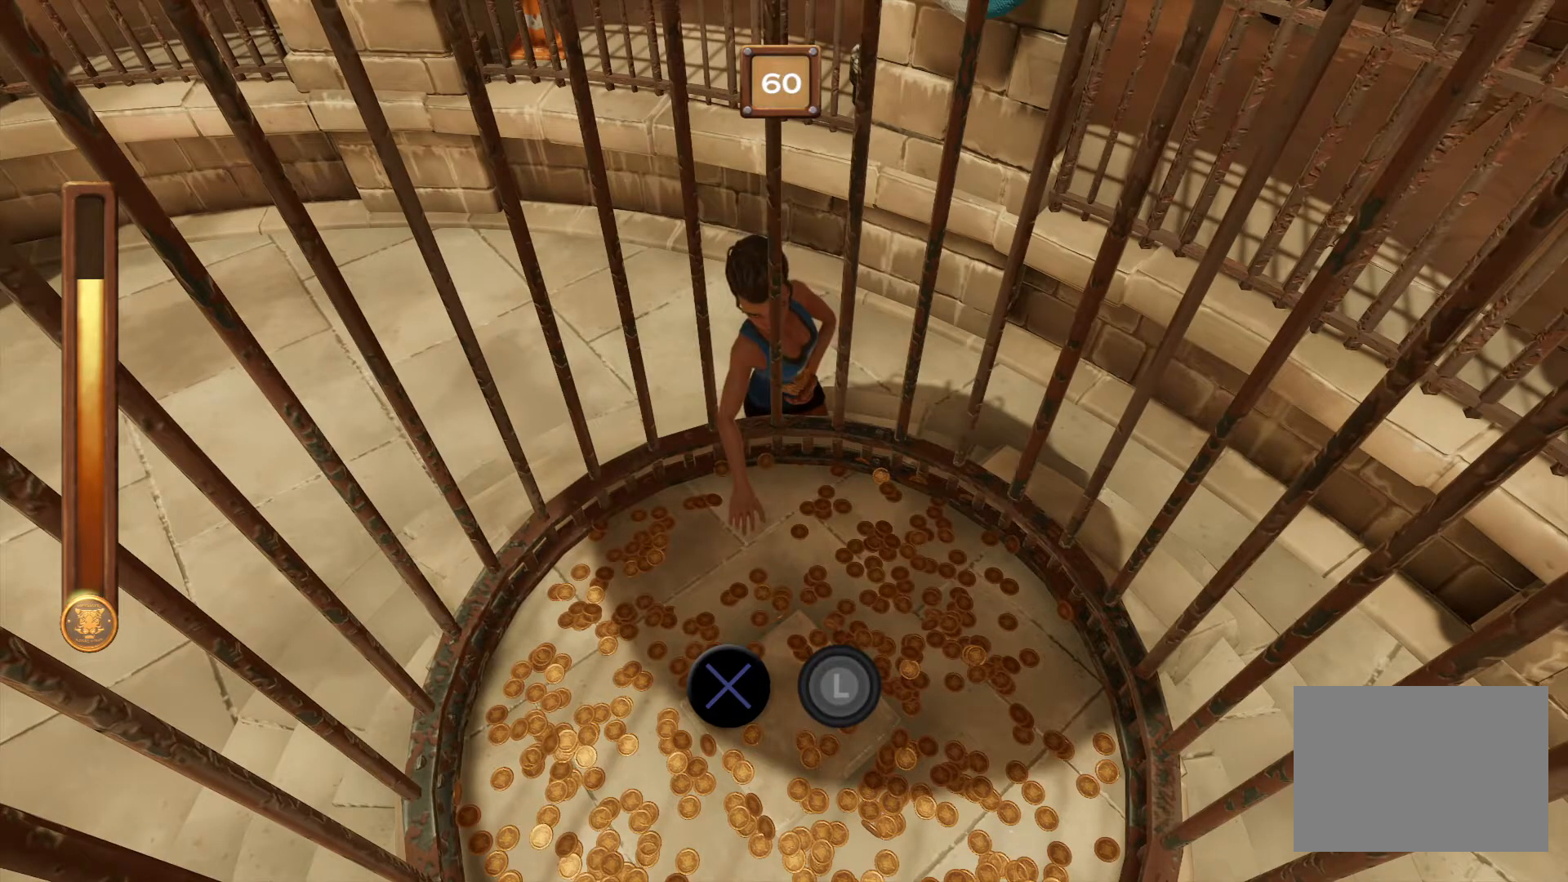
{"buttons": ["CIRCLE"], "events": []}
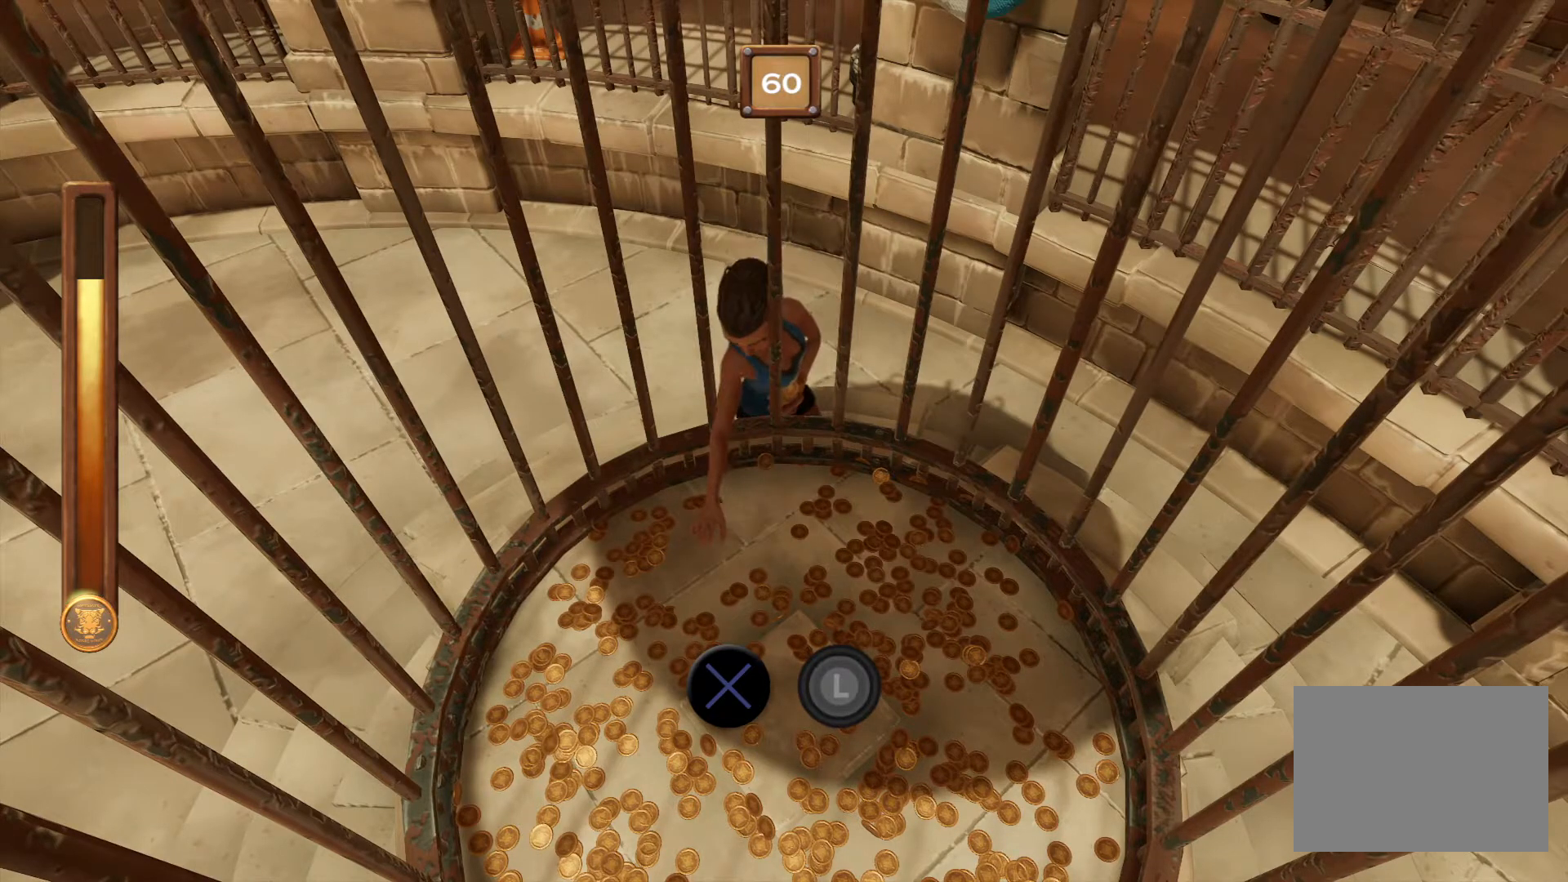
{"buttons": ["CIRCLE"], "events": []}
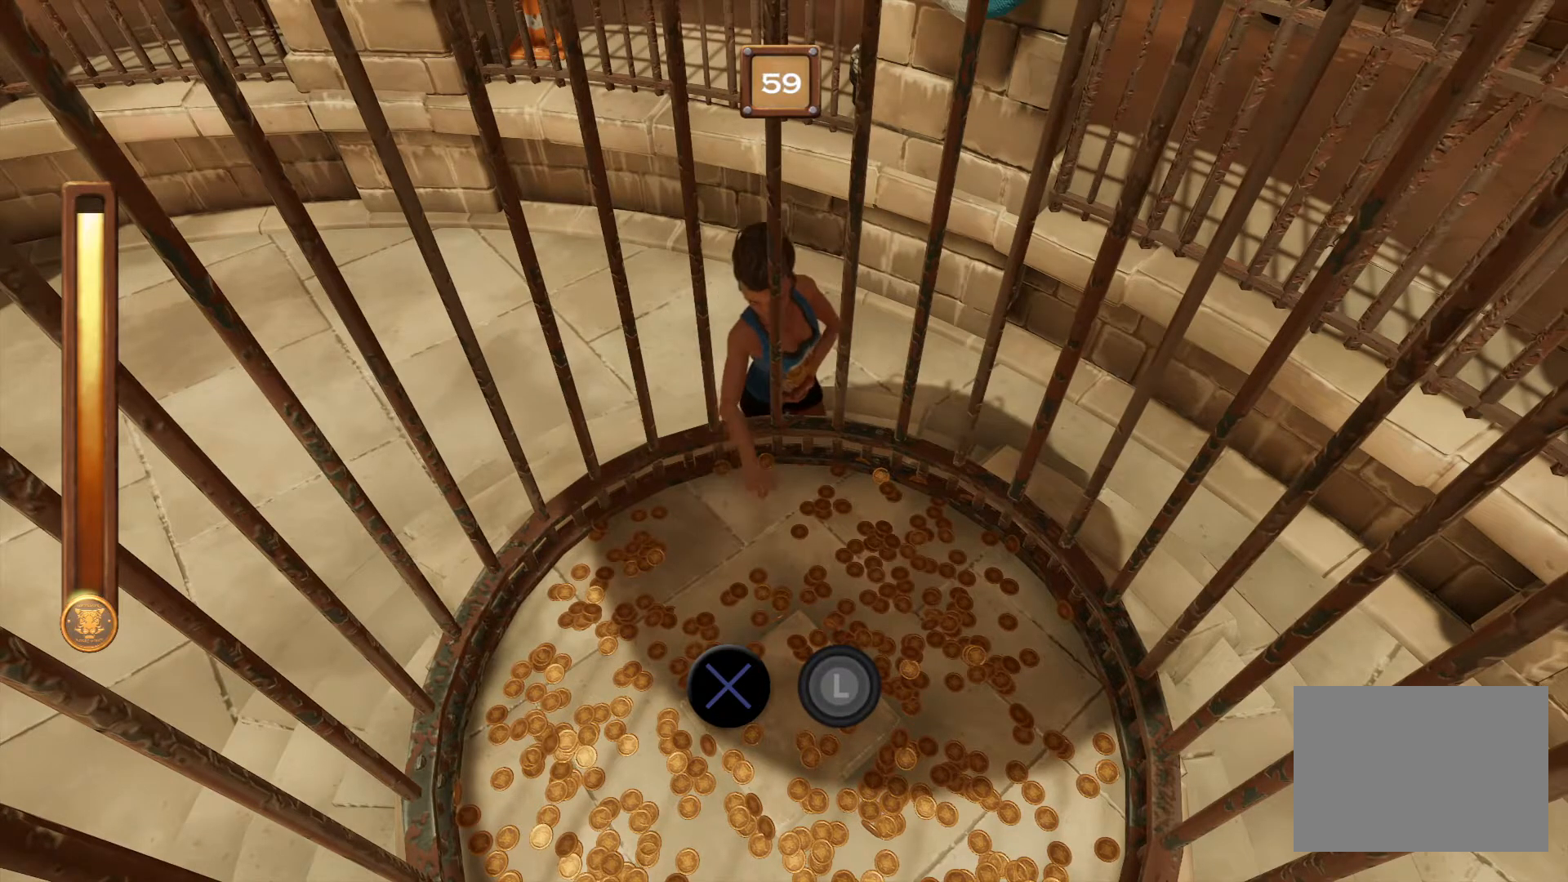
{"buttons": ["CIRCLE"], "events": []}
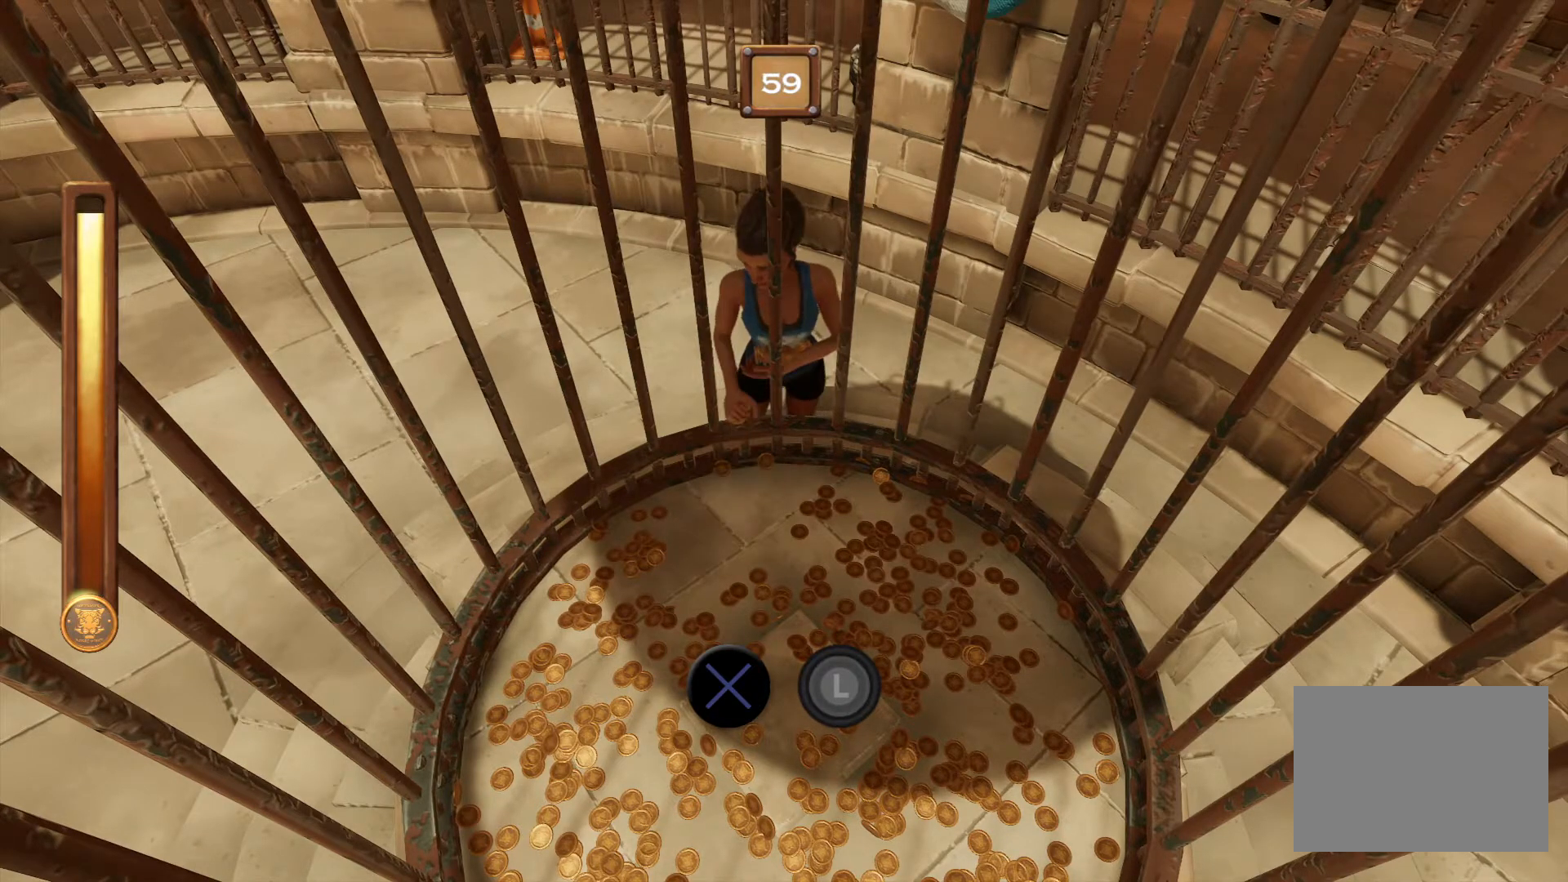
{"buttons": ["CIRCLE"], "events": []}
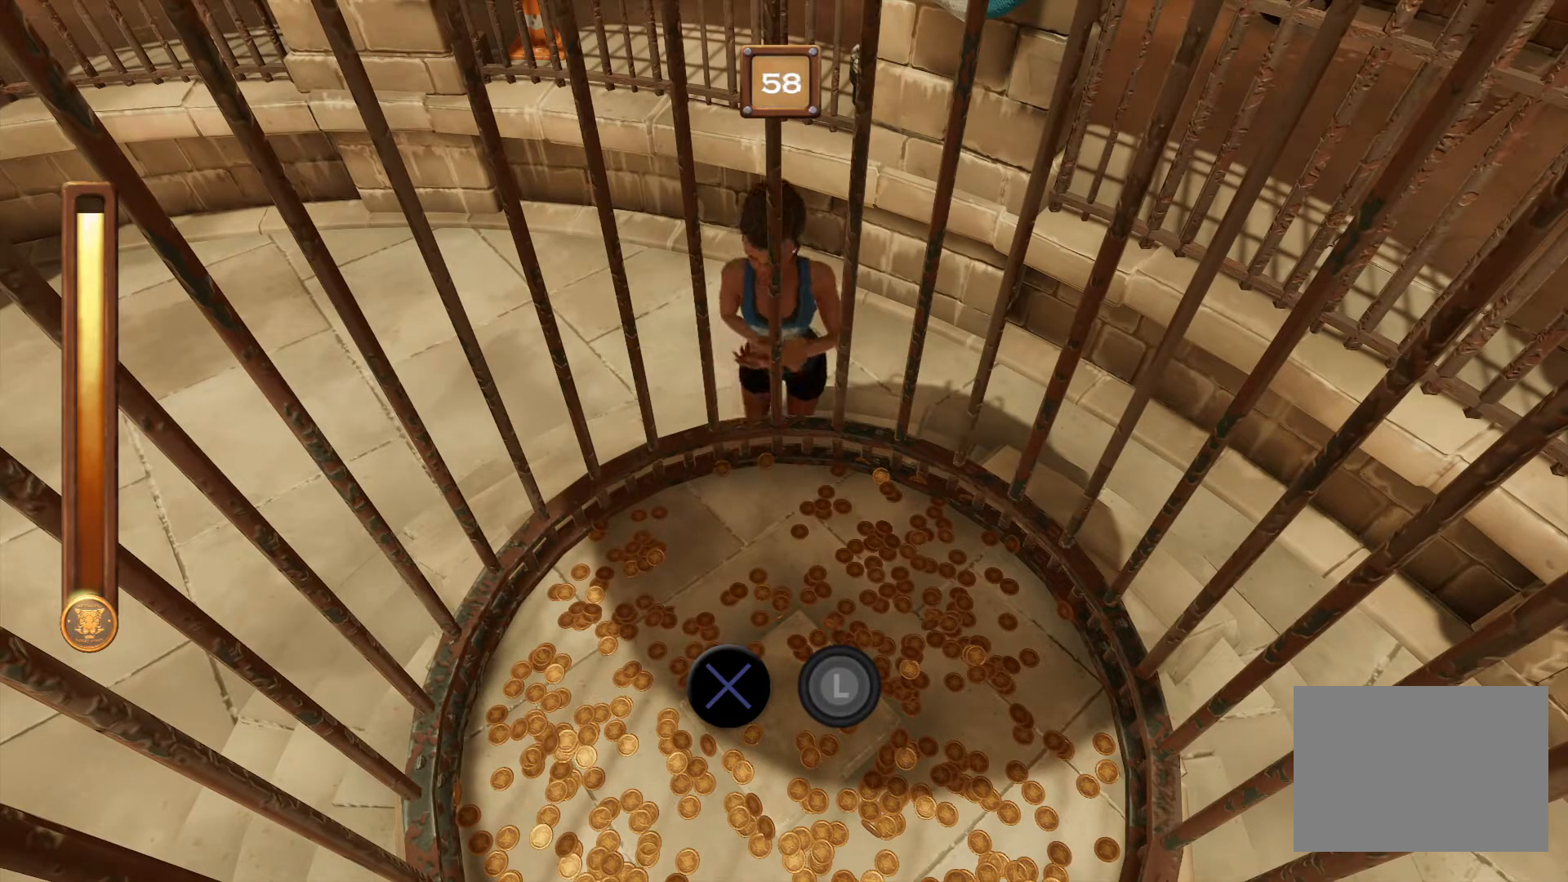
{"buttons": ["CIRCLE"], "events": []}
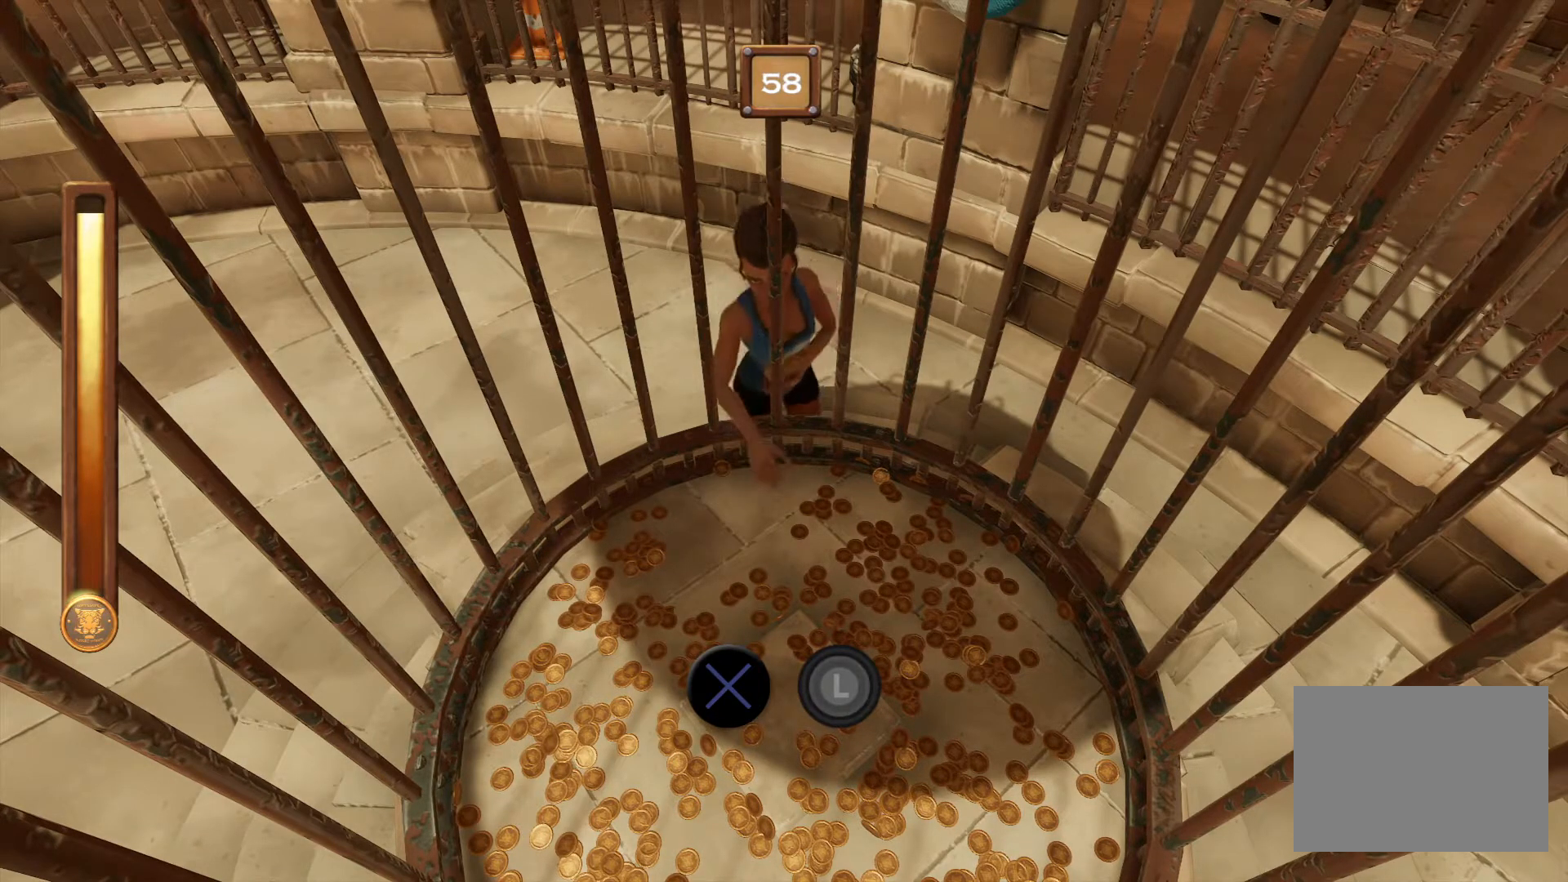
{"buttons": ["CIRCLE"], "events": []}
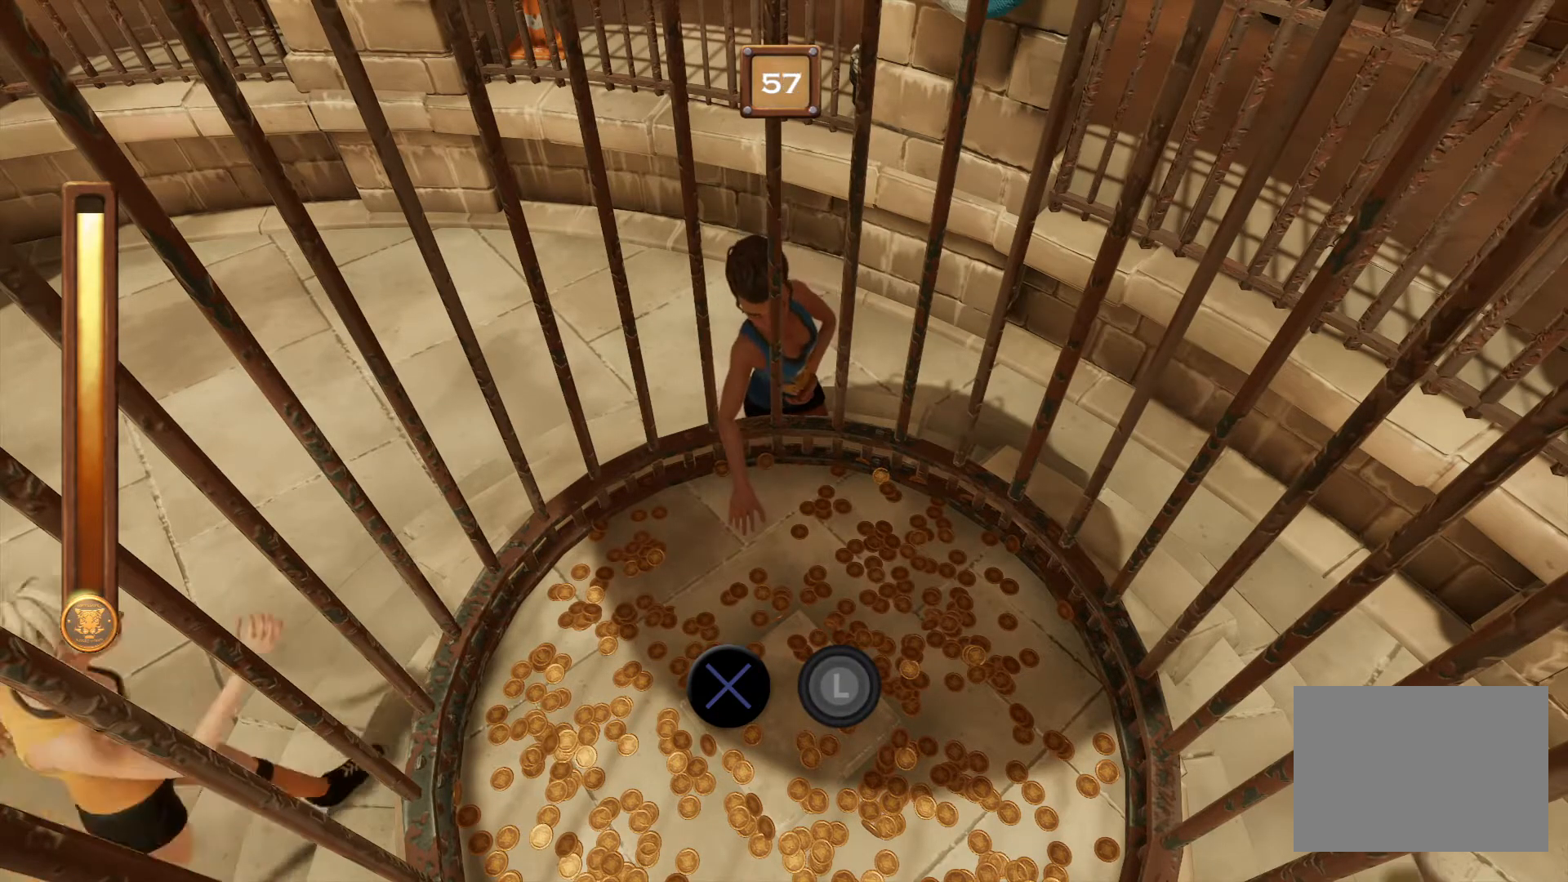
{"buttons": ["CIRCLE"], "events": []}
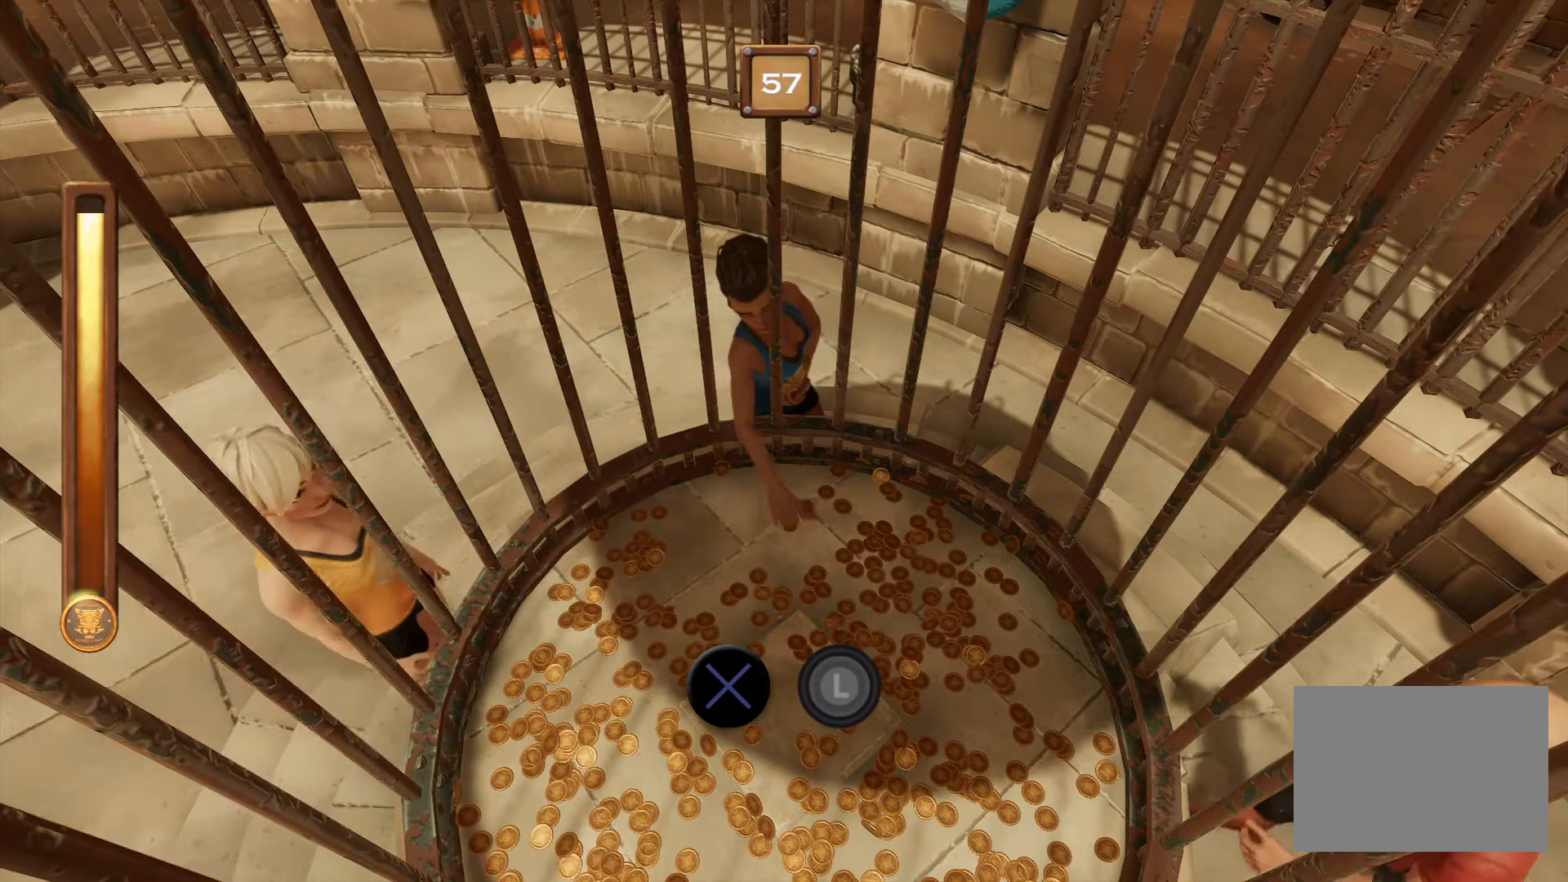
{"buttons": ["CIRCLE"], "events": []}
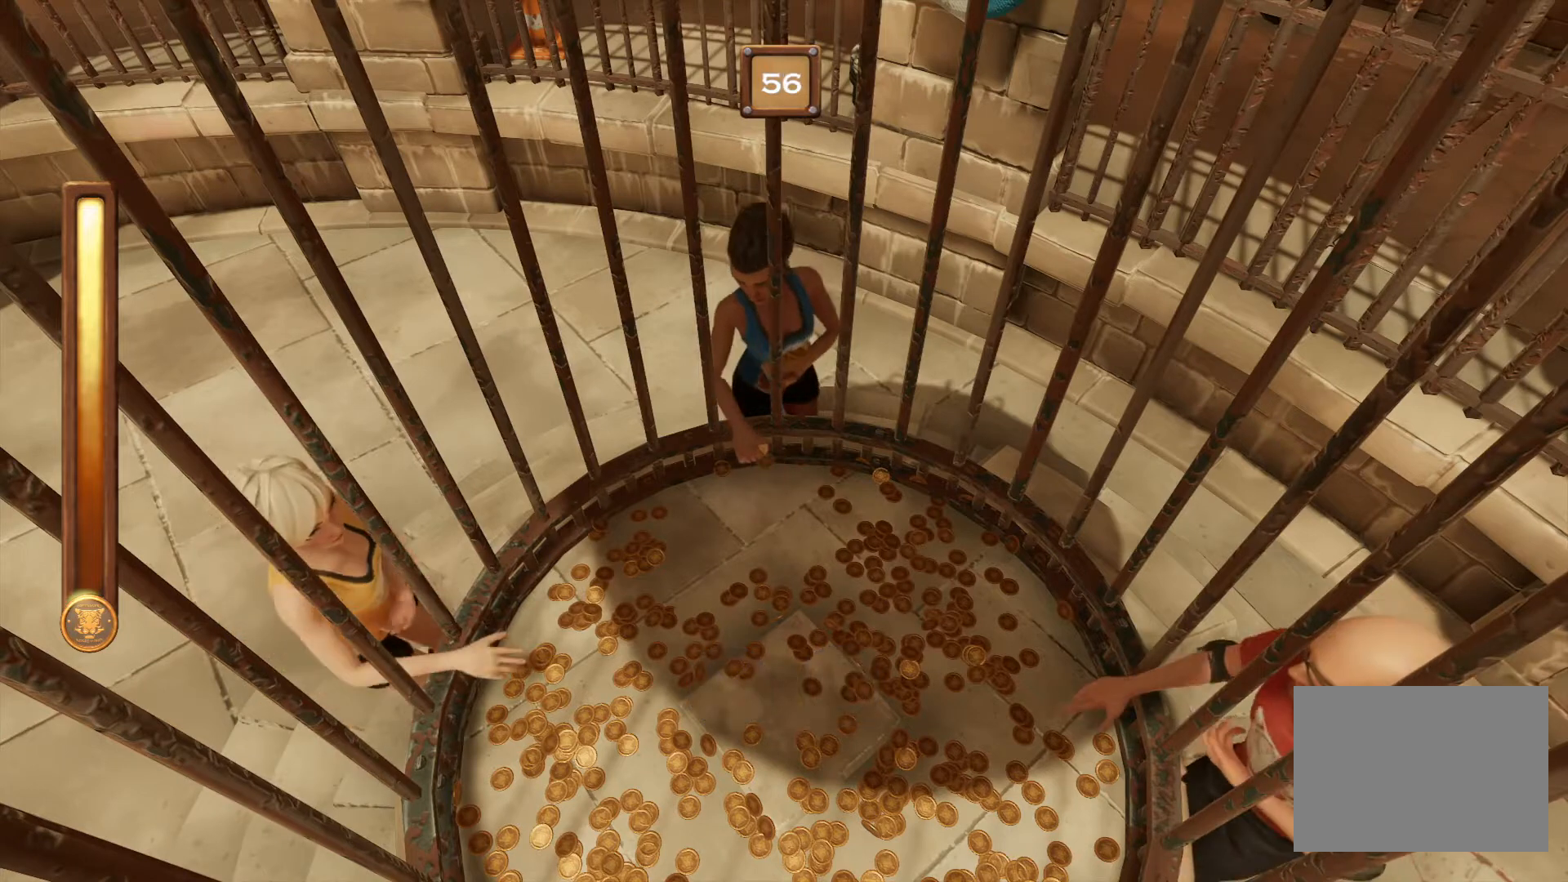
{"buttons": ["CIRCLE"], "events": []}
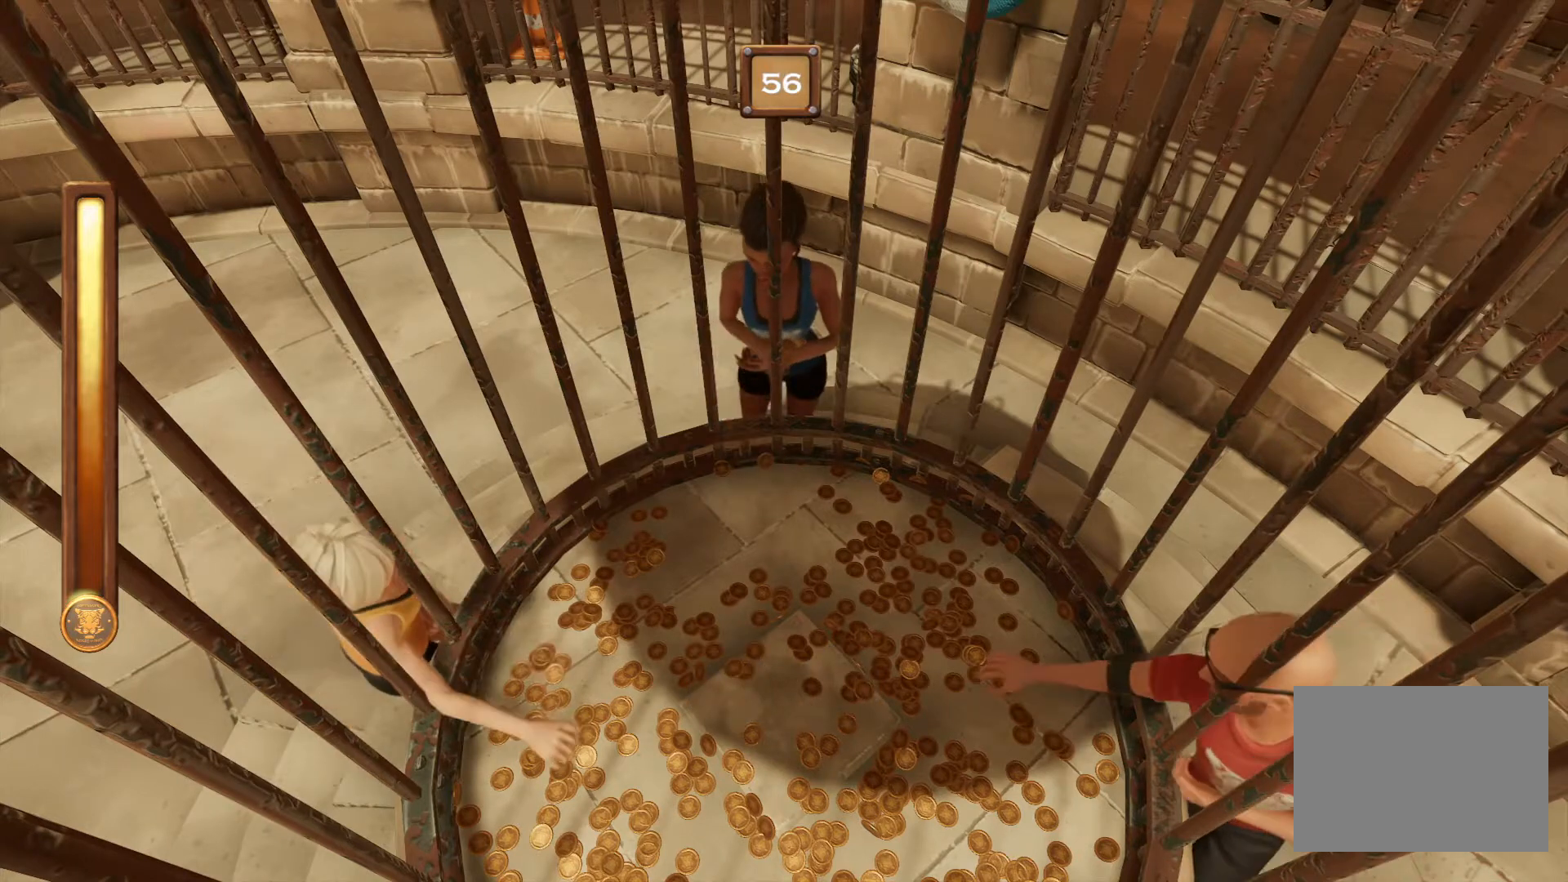
{"buttons": ["CIRCLE"], "events": []}
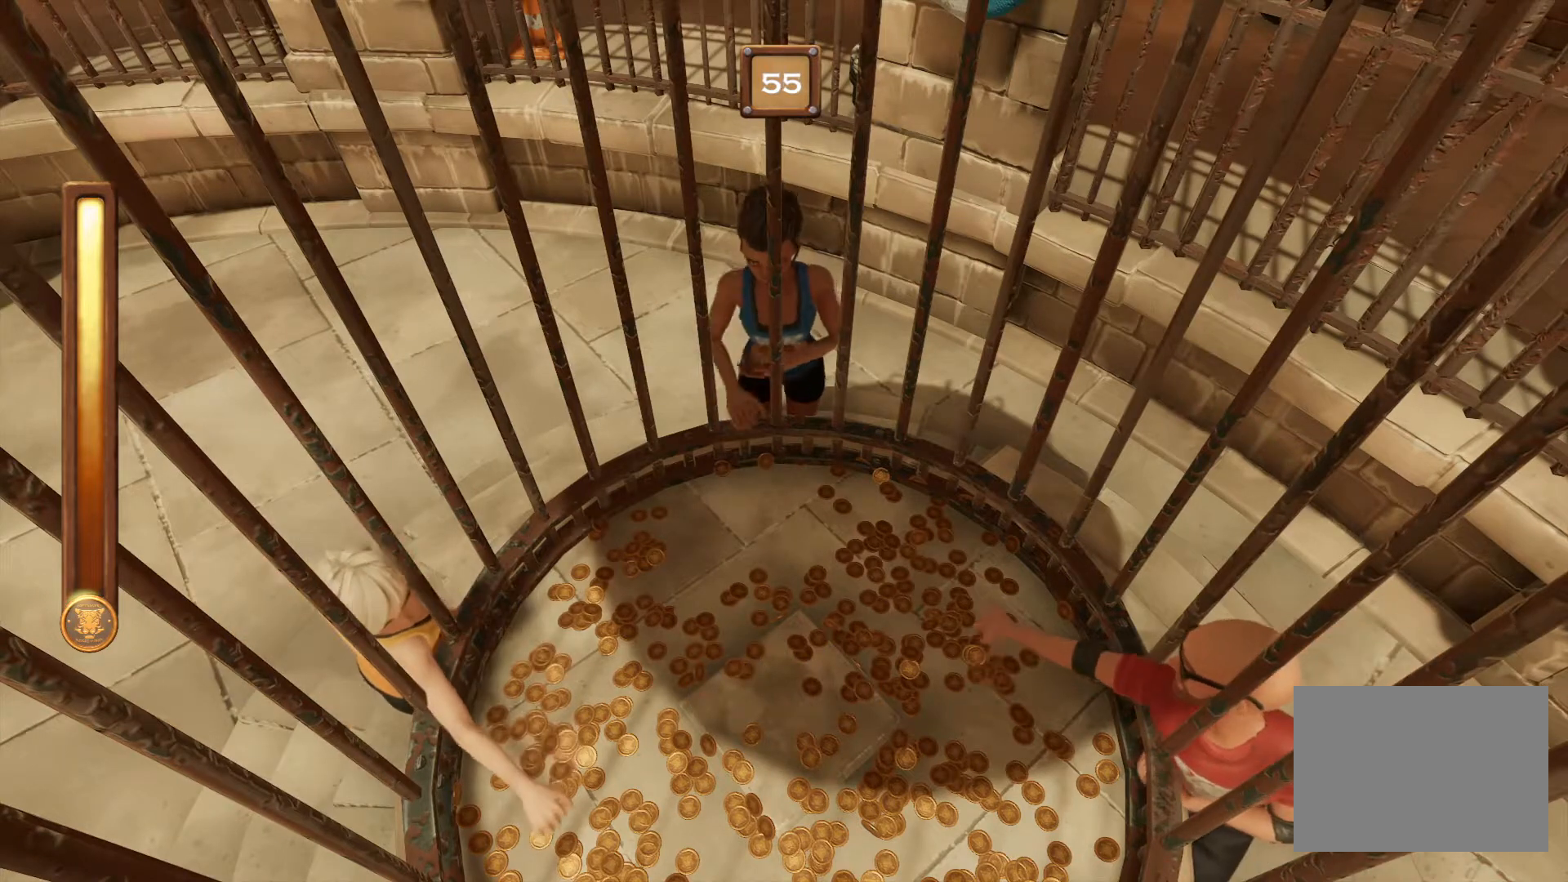
{"buttons": []}